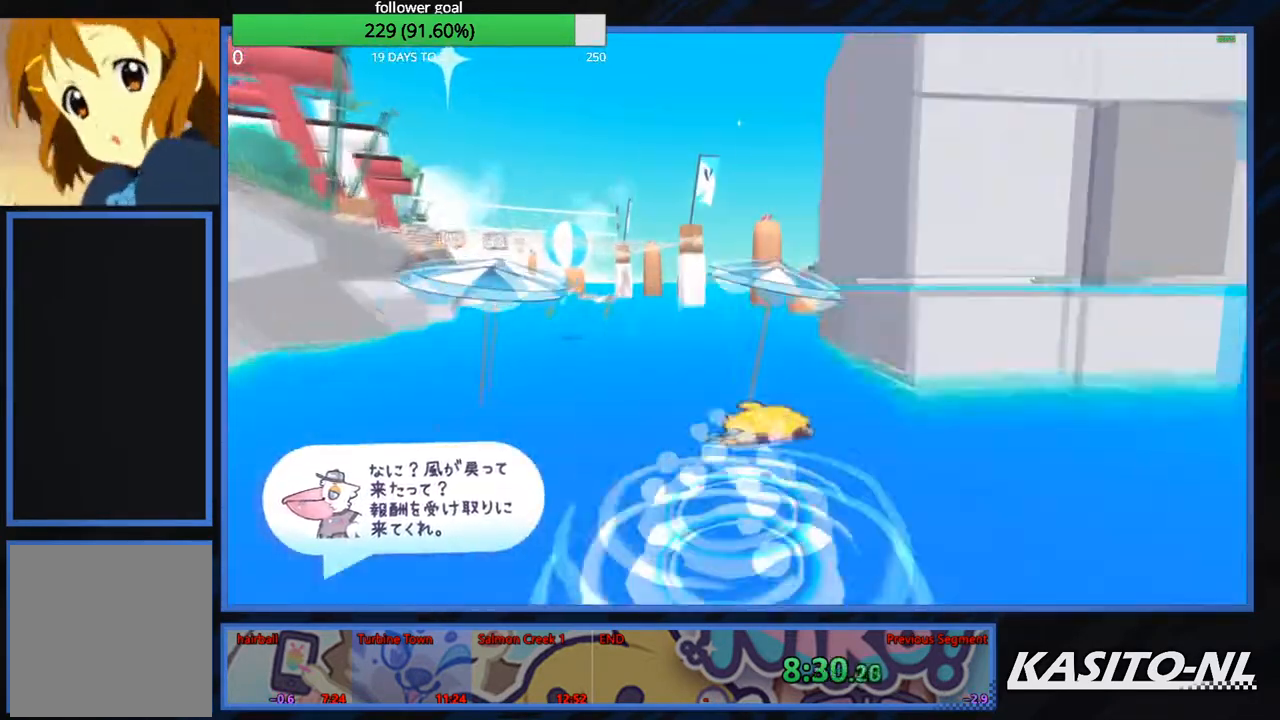
Gameplay with a controller (Xbox layout); each line is a JSON object with the inputs held at the frame after it. "events" lists button and stick changes between this image and that frame as [ms after this image, input, new state], when the widget could be followed in between.
{"buttons": ["A"], "left_stick": "up-right", "right_stick": "center", "events": [[67, "A", "down"], [167, "A", "up"], [234, "A", "down"], [367, "left_stick", "up-right"], [401, "A", "up"], [467, "A", "down"]]}
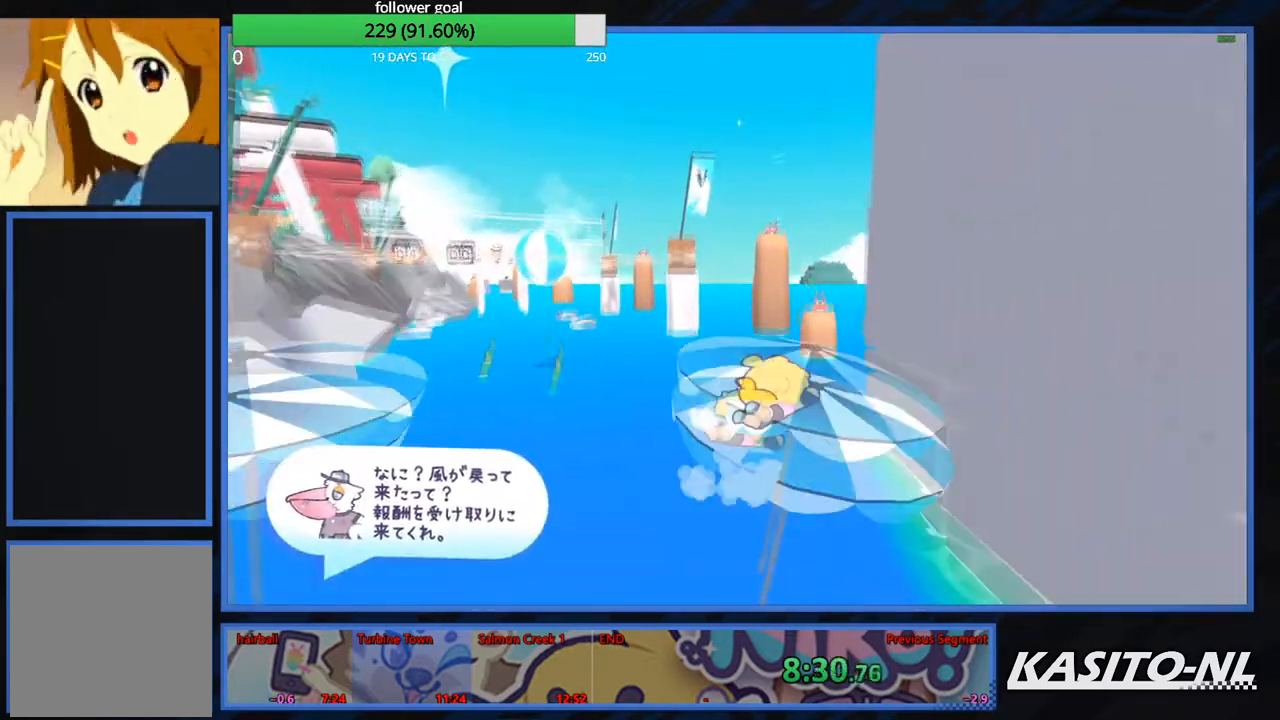
{"buttons": [], "left_stick": "down-right", "right_stick": "right", "events": [[133, "A", "up"], [300, "right_stick", "right"], [333, "left_stick", "right"], [467, "left_stick", "down-right"]]}
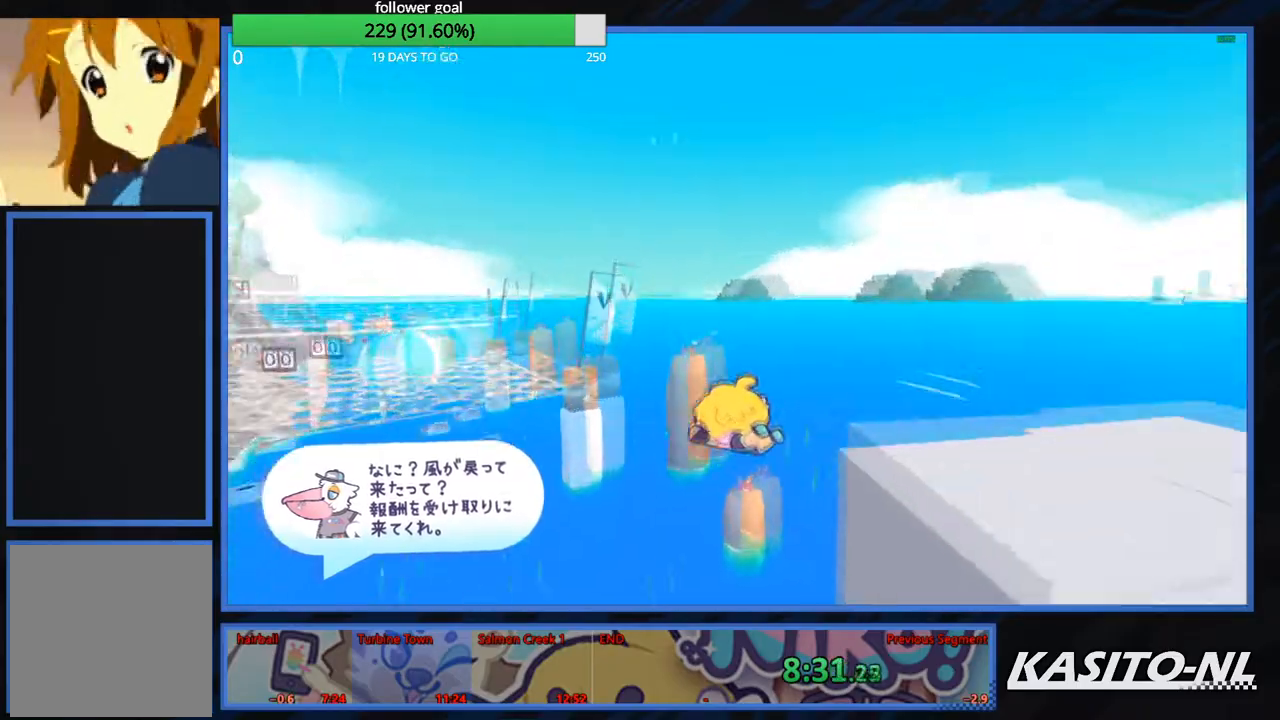
{"buttons": [], "left_stick": "right", "right_stick": "right", "events": [[501, "left_stick", "right"]]}
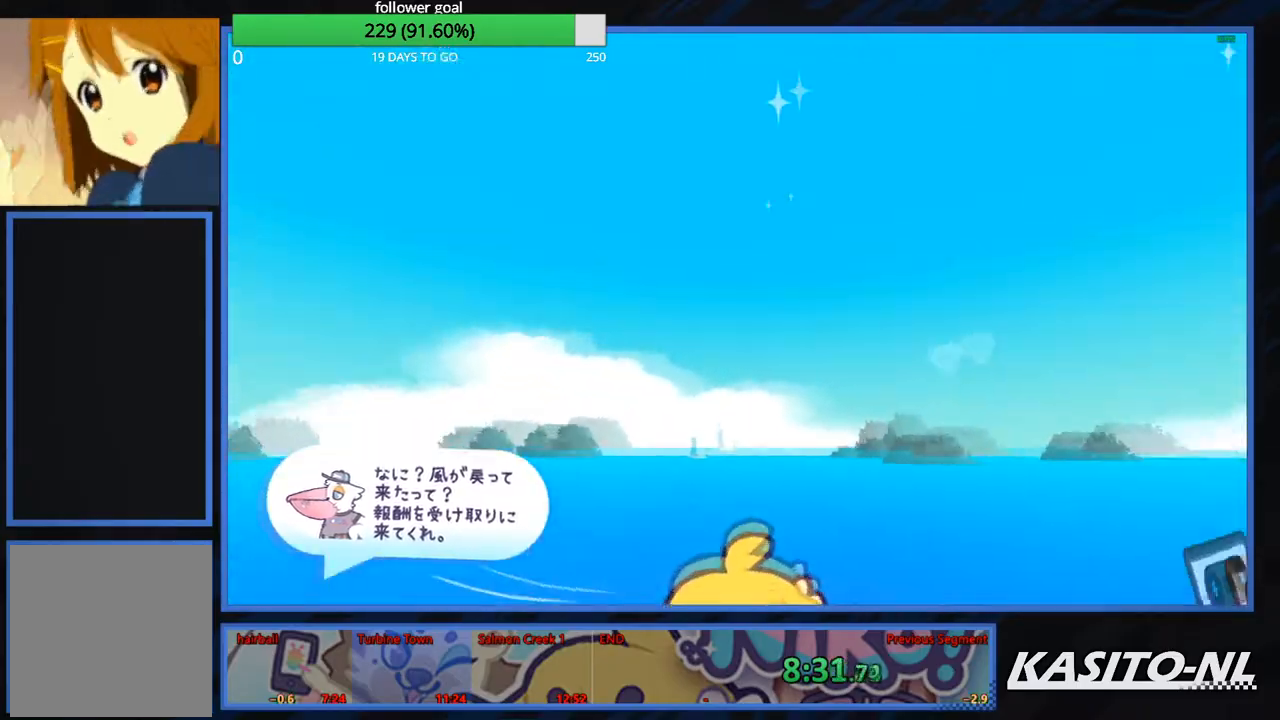
{"buttons": [], "left_stick": "up-right", "right_stick": "center", "events": [[67, "right_stick", "center"], [200, "left_stick", "up-right"], [300, "right_stick", "down-right"], [500, "right_stick", "center"]]}
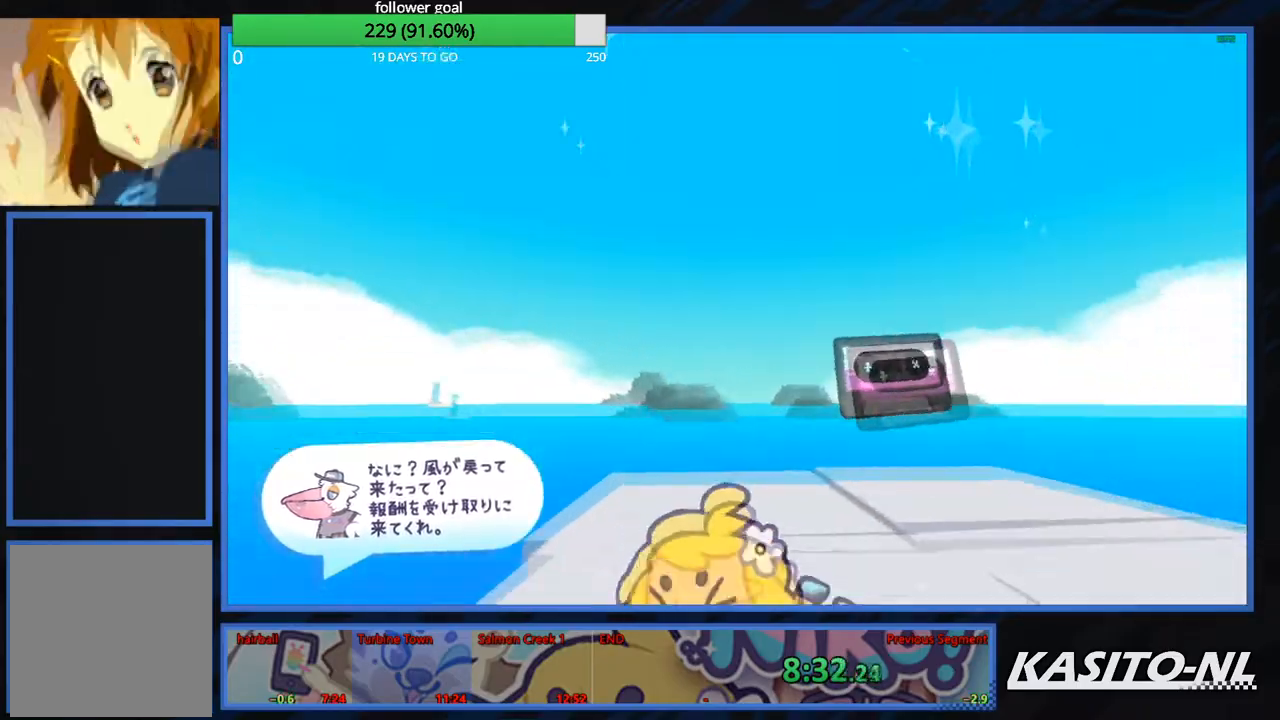
{"buttons": [], "left_stick": "up-right", "right_stick": "center", "events": []}
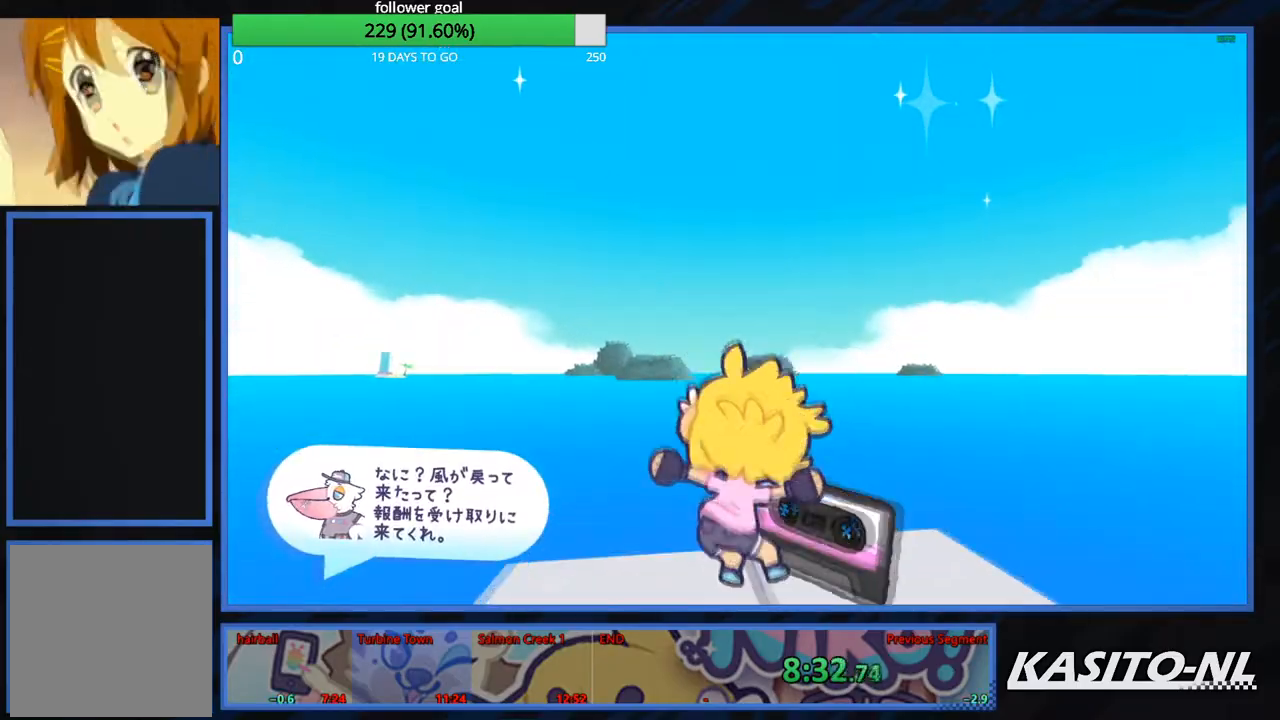
{"buttons": [], "left_stick": "left", "right_stick": "left", "events": [[67, "right_stick", "left"], [200, "left_stick", "up-left"], [267, "left_stick", "left"]]}
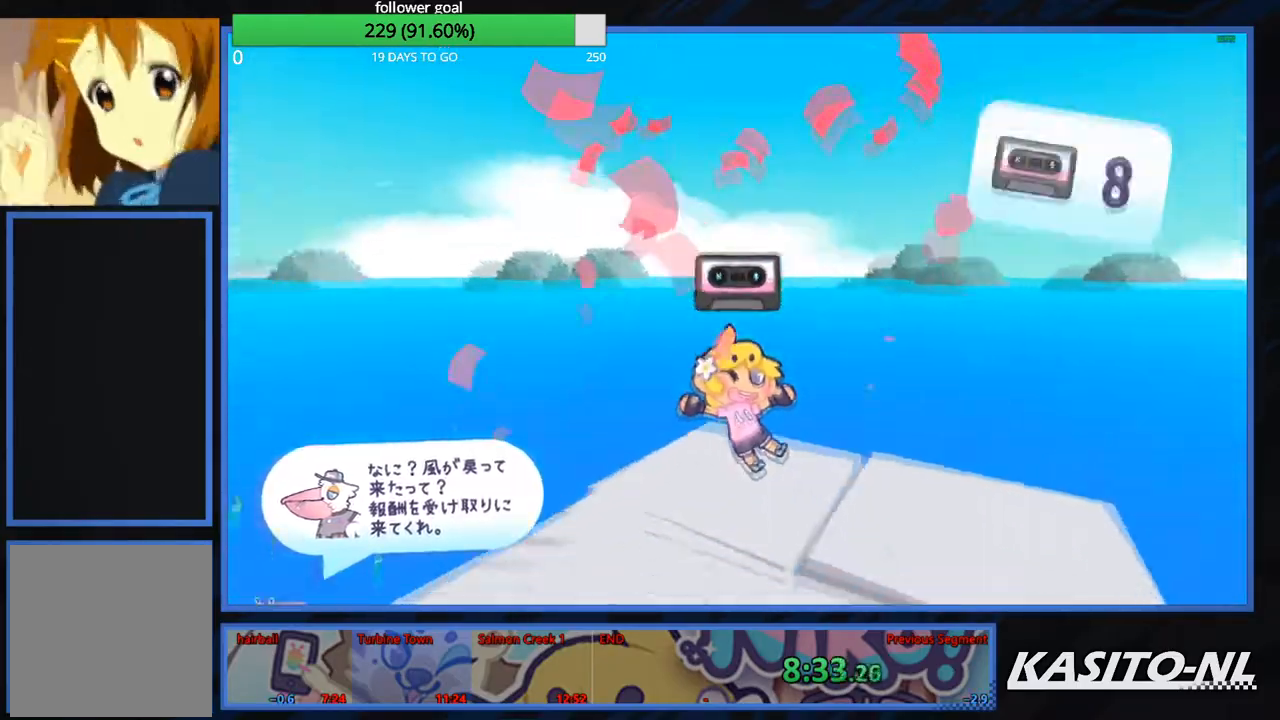
{"buttons": [], "left_stick": "up-left", "right_stick": "left", "events": [[267, "left_stick", "up-left"]]}
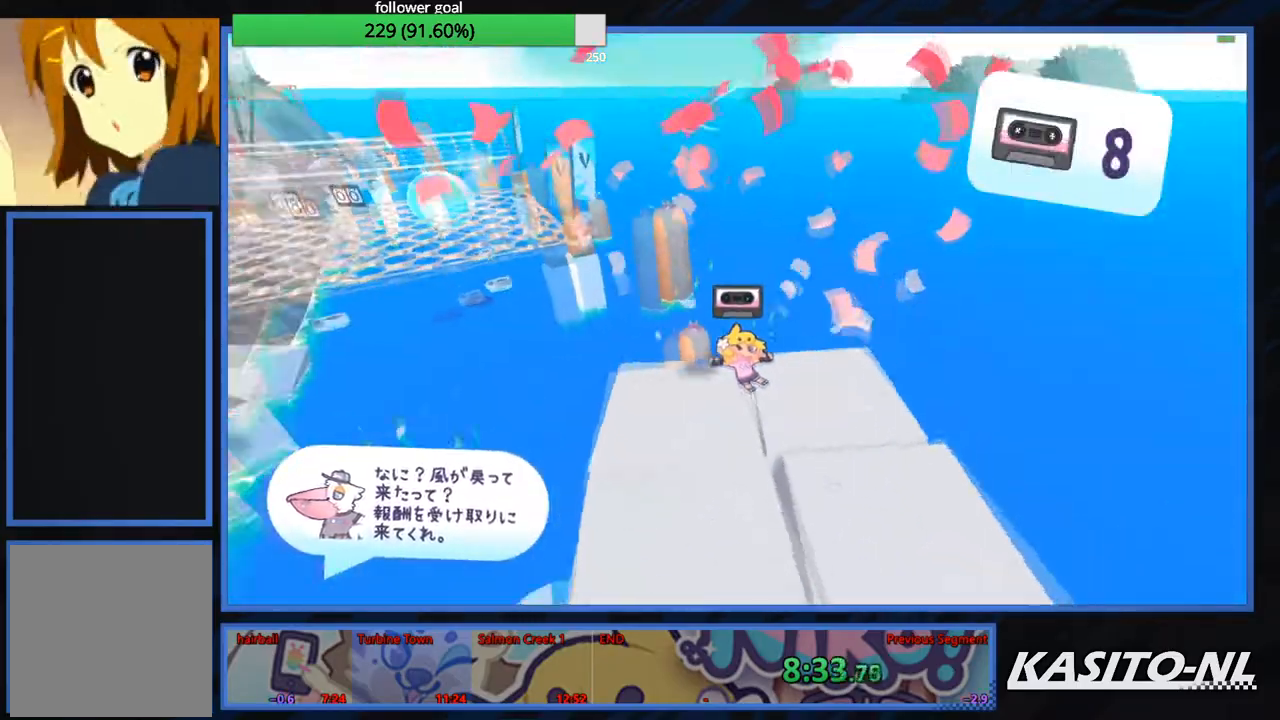
{"buttons": [], "left_stick": "up-left", "right_stick": "center", "events": [[467, "right_stick", "center"]]}
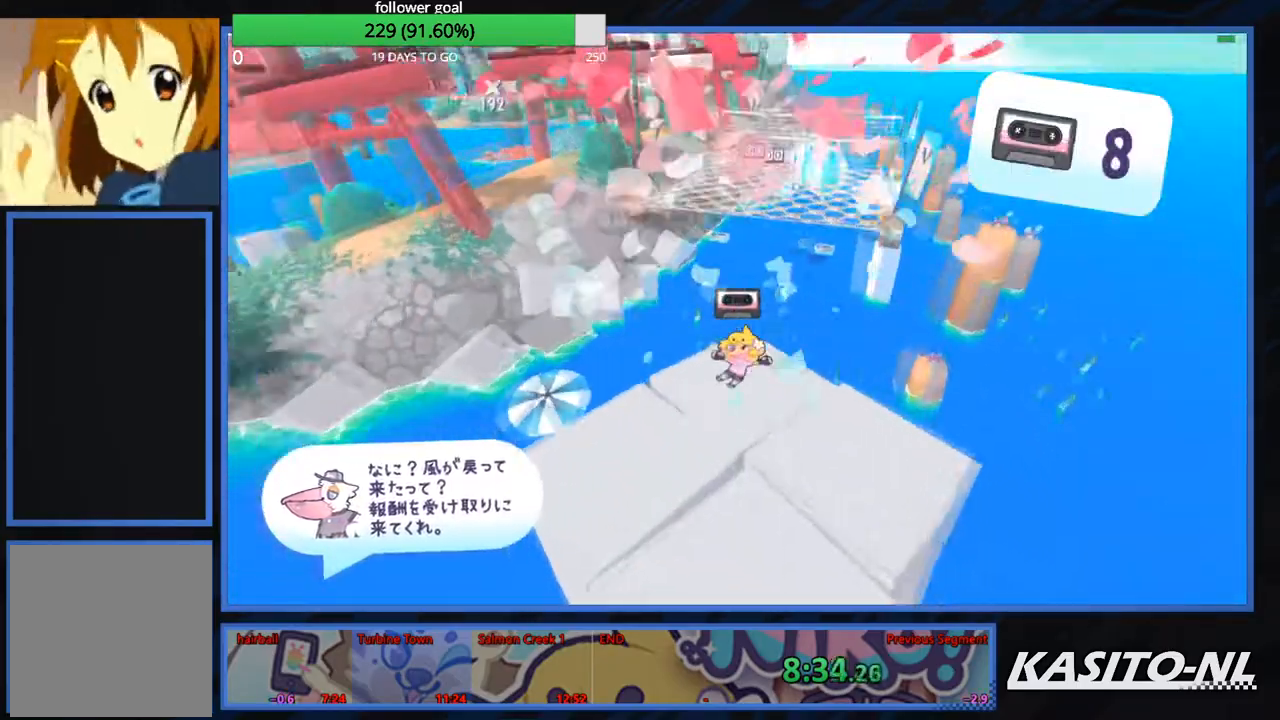
{"buttons": [], "left_stick": "up-left", "right_stick": "left", "events": [[267, "right_stick", "left"], [334, "right_stick", "center"], [501, "right_stick", "left"]]}
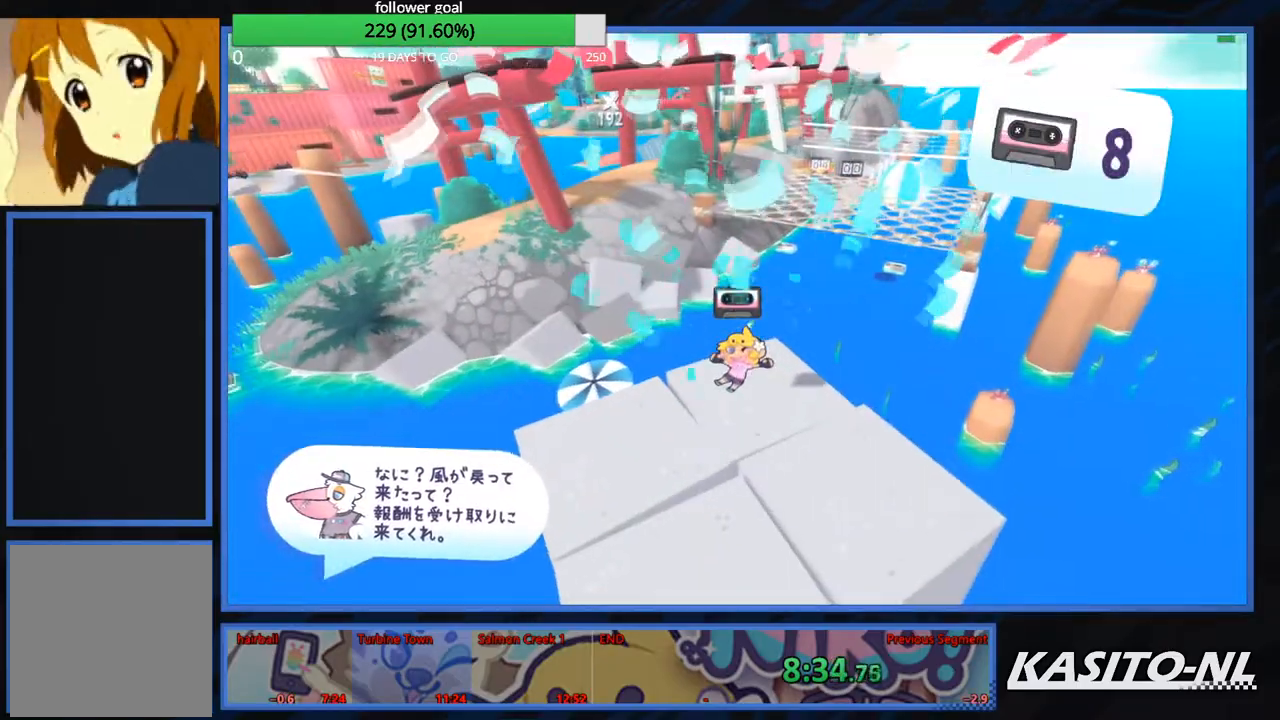
{"buttons": [], "left_stick": "up", "right_stick": "center", "events": [[100, "right_stick", "center"], [367, "left_stick", "up"]]}
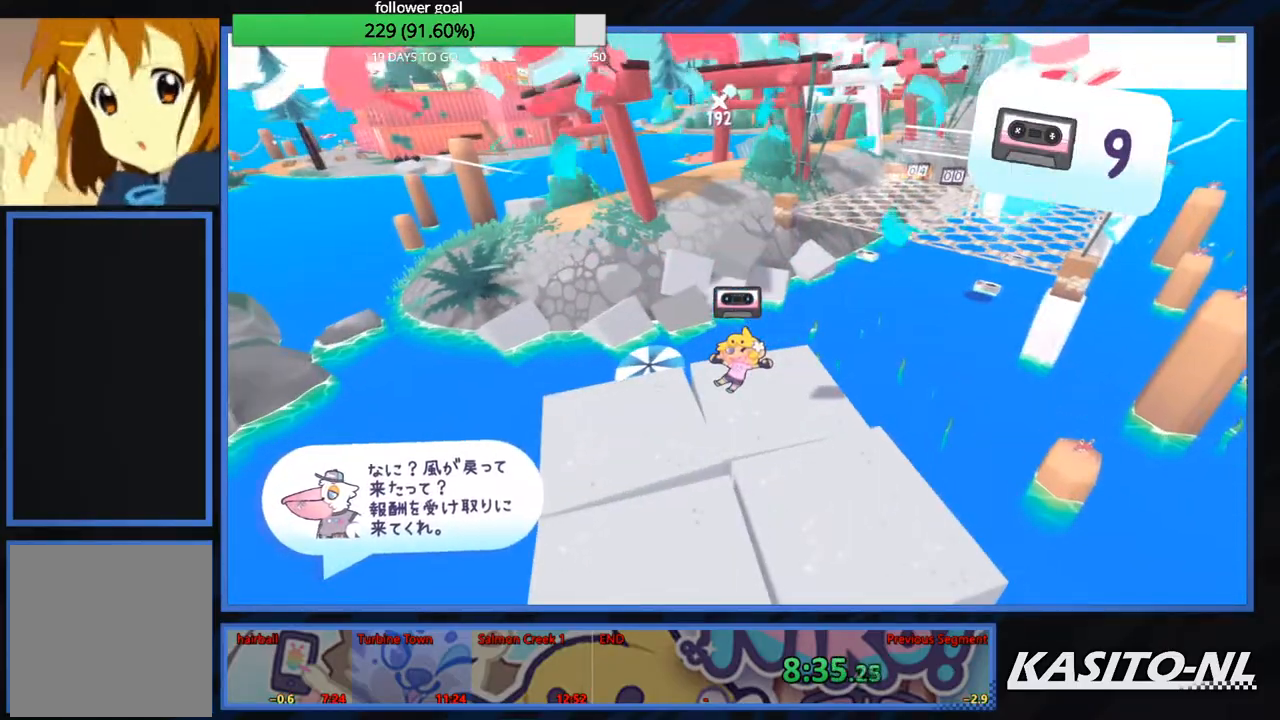
{"buttons": [], "left_stick": "up-right", "right_stick": "center", "events": [[34, "left_stick", "up-right"], [67, "right_stick", "right"], [234, "right_stick", "center"]]}
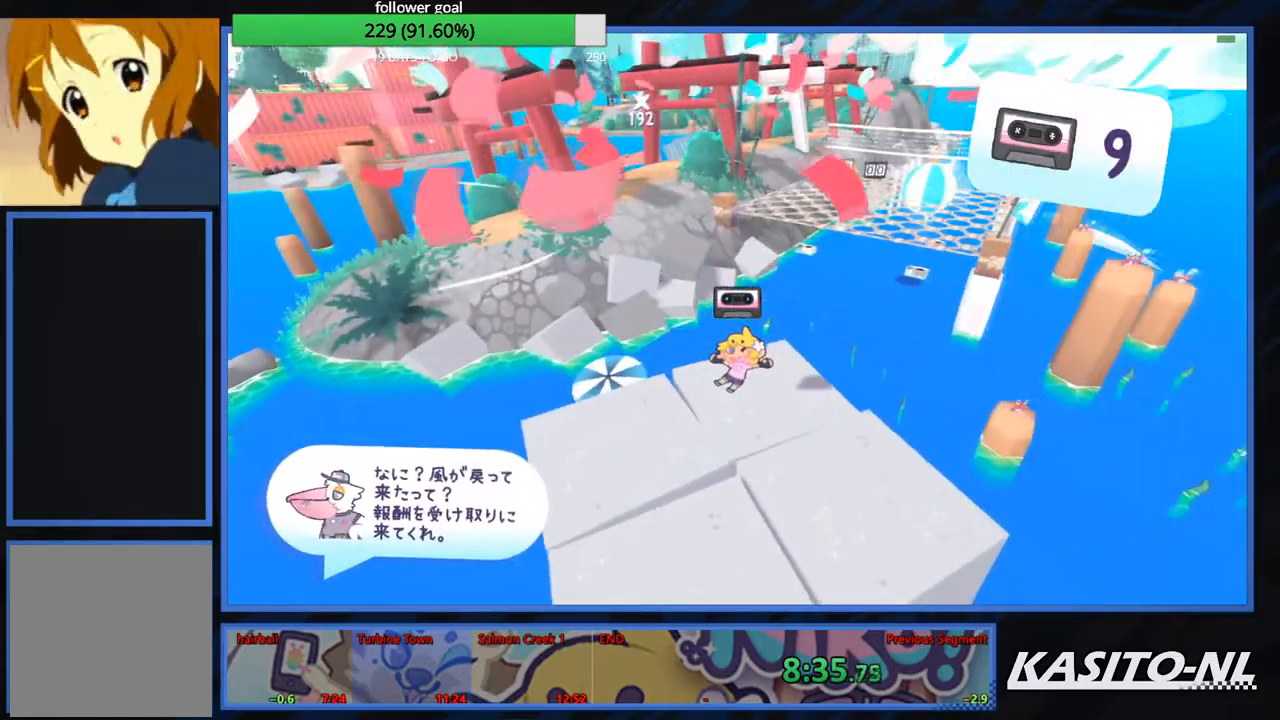
{"buttons": [], "left_stick": "up-right", "right_stick": "right", "events": [[267, "right_stick", "right"]]}
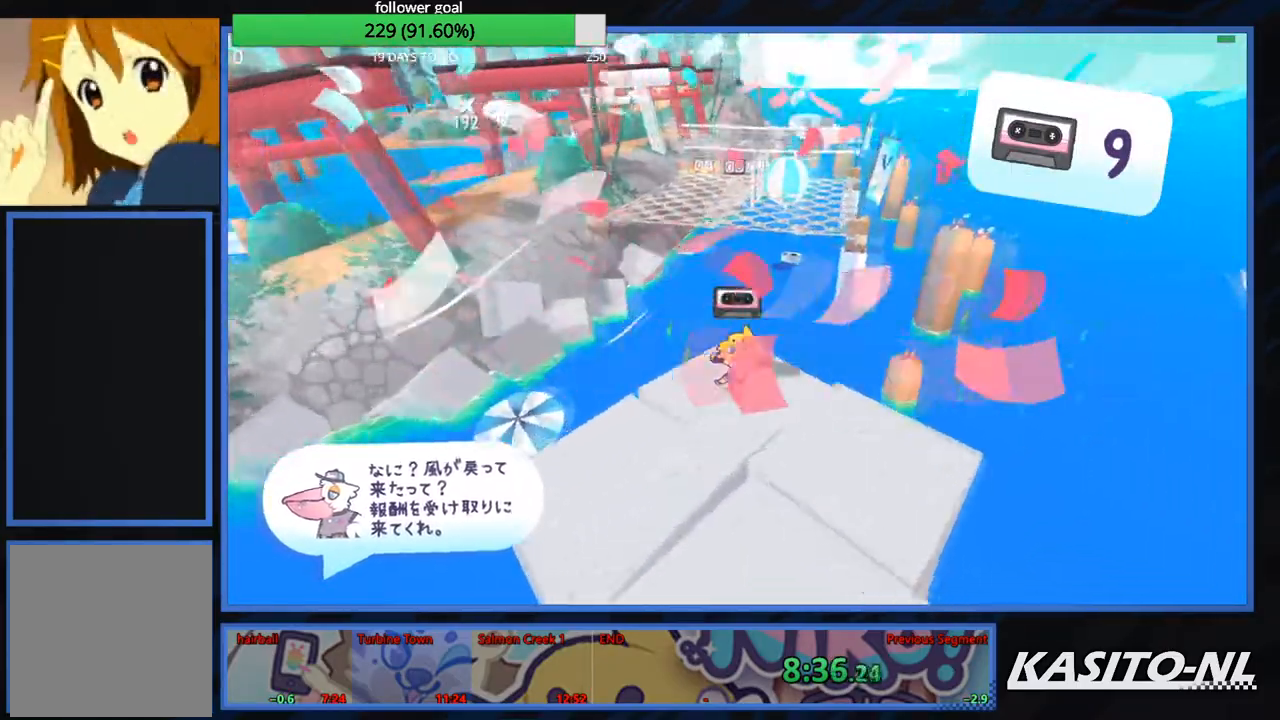
{"buttons": [], "left_stick": "up-right", "right_stick": "center", "events": [[201, "right_stick", "center"]]}
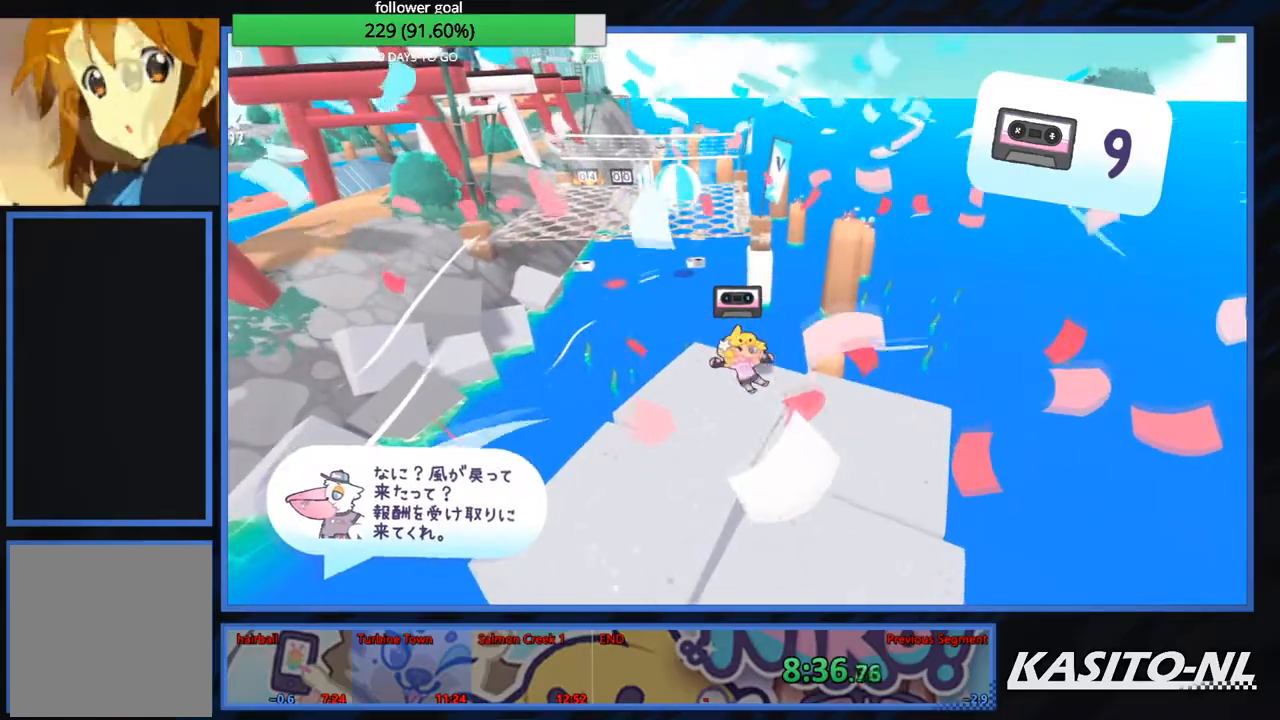
{"buttons": [], "left_stick": "up", "right_stick": "center", "events": [[300, "right_stick", "right"], [400, "right_stick", "center"], [500, "left_stick", "up"]]}
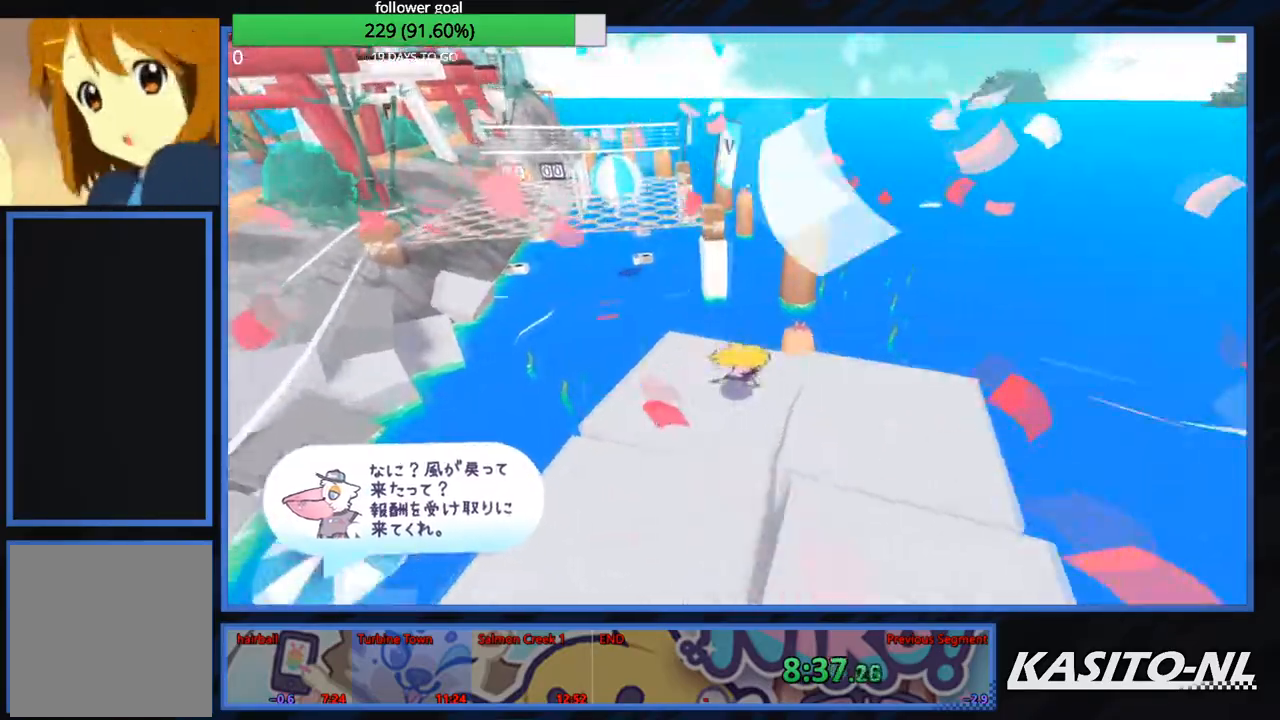
{"buttons": [], "left_stick": "up", "right_stick": "center", "events": [[34, "A", "down"], [234, "A", "up"], [301, "right_stick", "up-left"], [401, "right_stick", "center"]]}
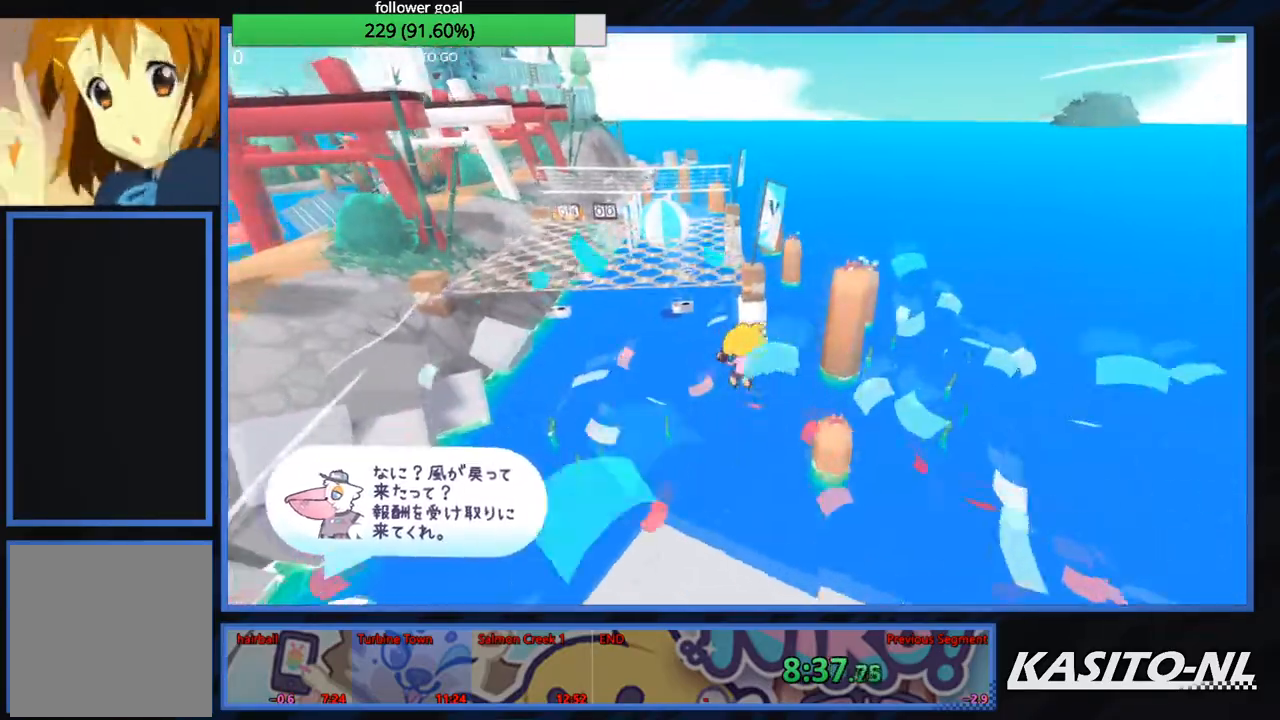
{"buttons": [], "left_stick": "up", "right_stick": "center", "events": [[67, "left_stick", "up-right"], [200, "right_stick", "right"], [300, "right_stick", "center"], [333, "left_stick", "up"]]}
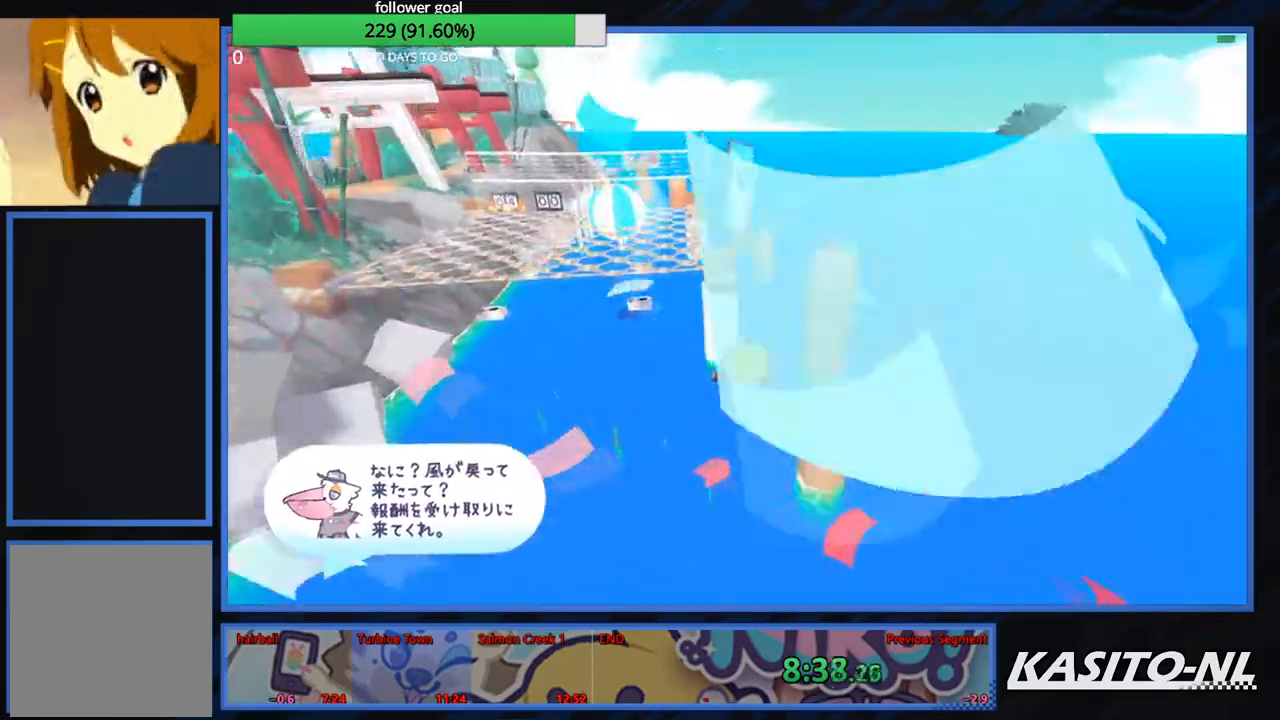
{"buttons": [], "left_stick": "up-left", "right_stick": "left", "events": [[100, "X", "down"], [267, "X", "up"], [367, "left_stick", "up-left"], [401, "right_stick", "left"]]}
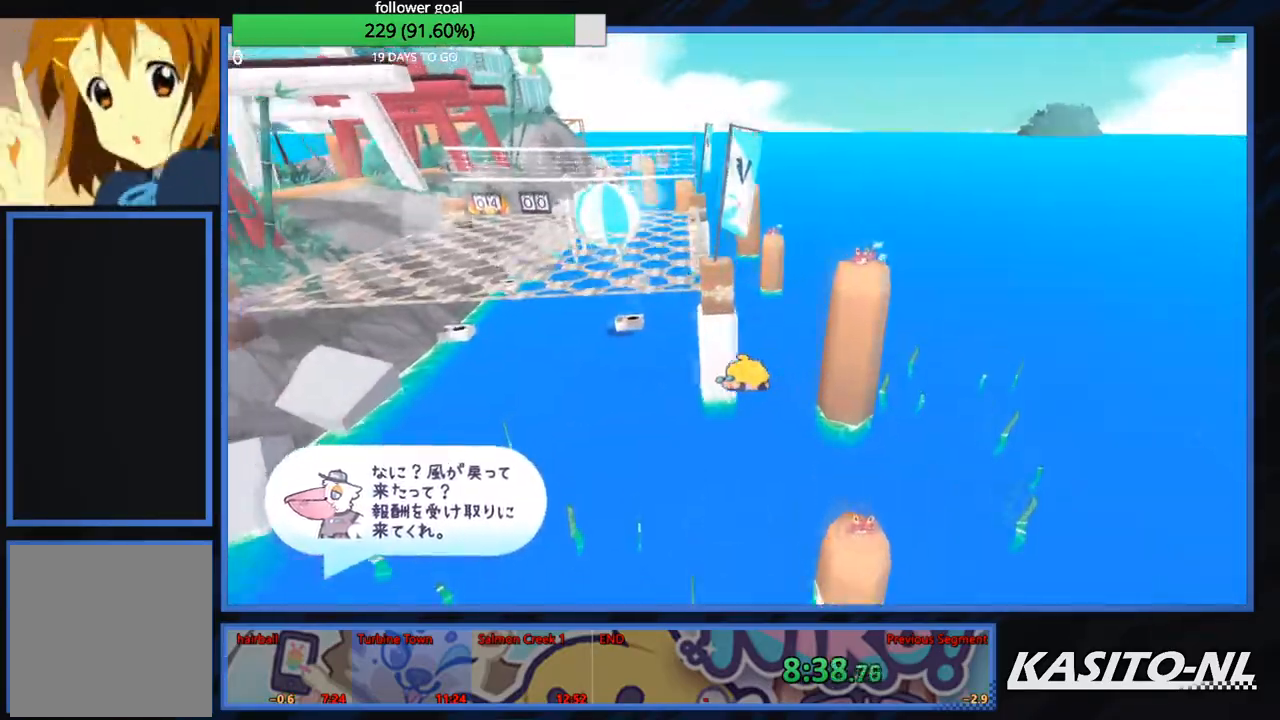
{"buttons": [], "left_stick": "up", "right_stick": "center", "events": [[67, "right_stick", "center"], [100, "left_stick", "up"]]}
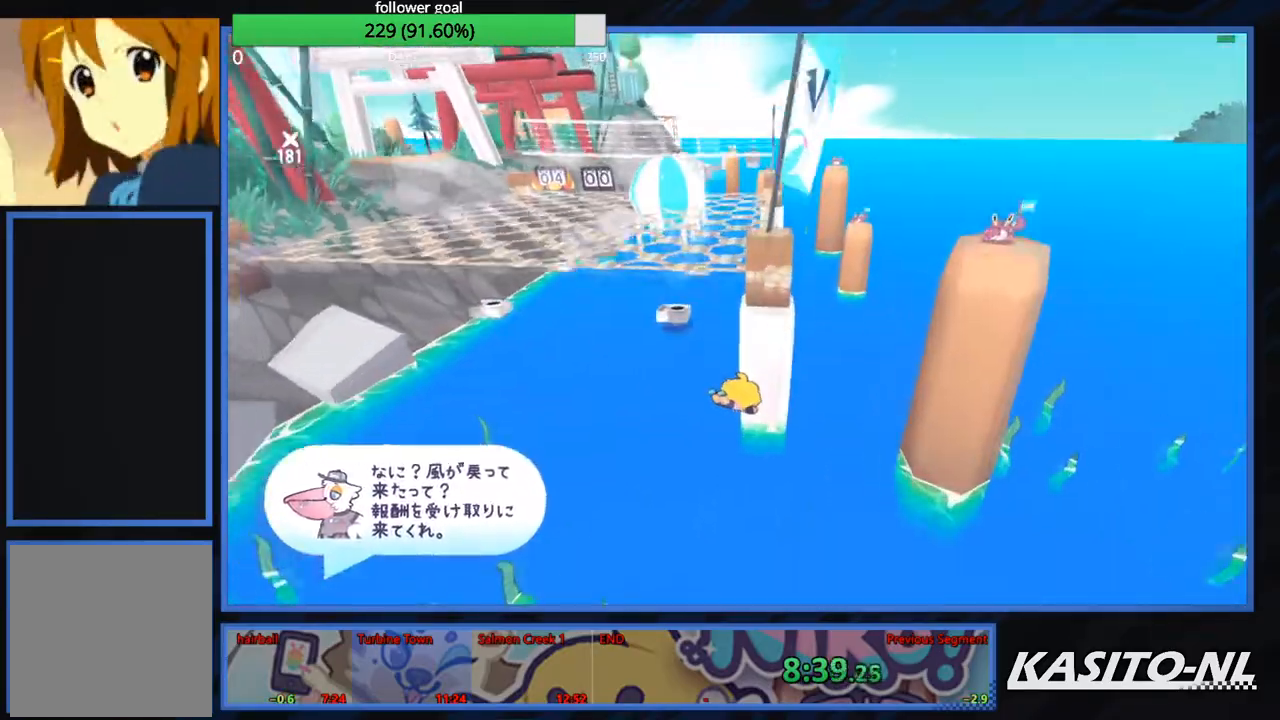
{"buttons": ["A"], "left_stick": "up", "right_stick": "center", "events": [[67, "A", "down"]]}
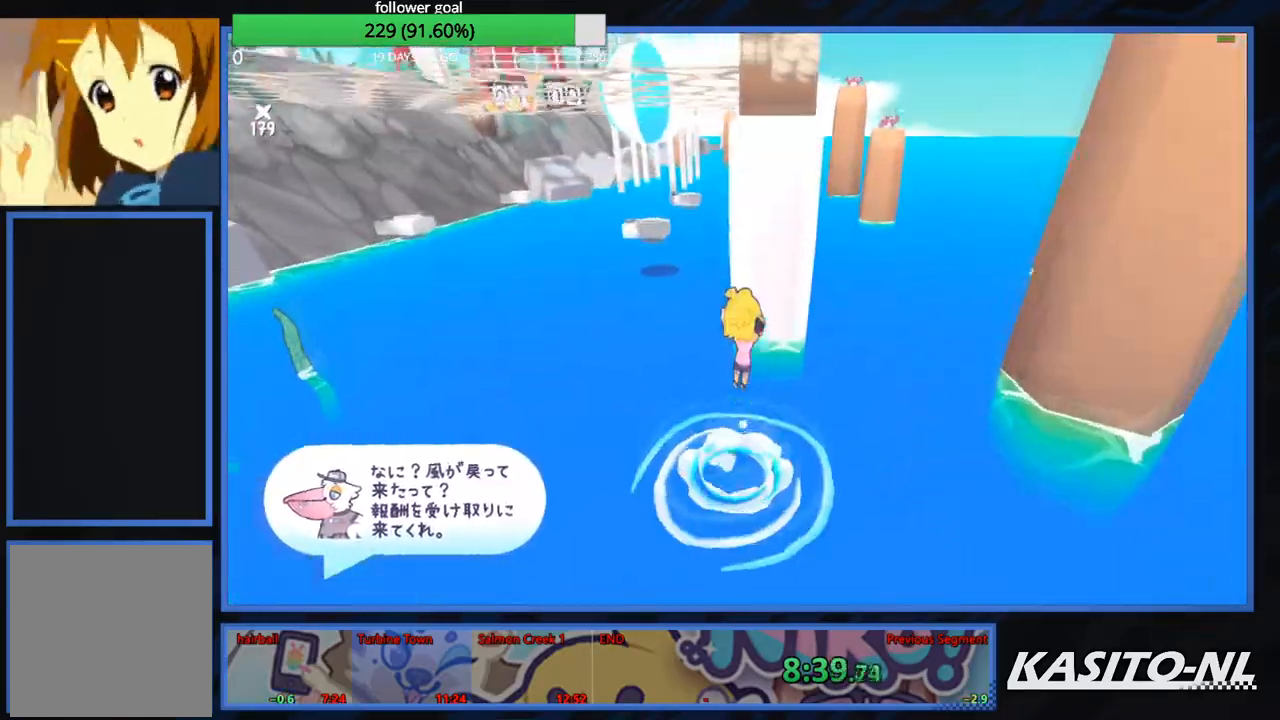
{"buttons": [], "left_stick": "up", "right_stick": "center", "events": [[67, "A", "up"], [100, "A", "down"], [200, "A", "up"]]}
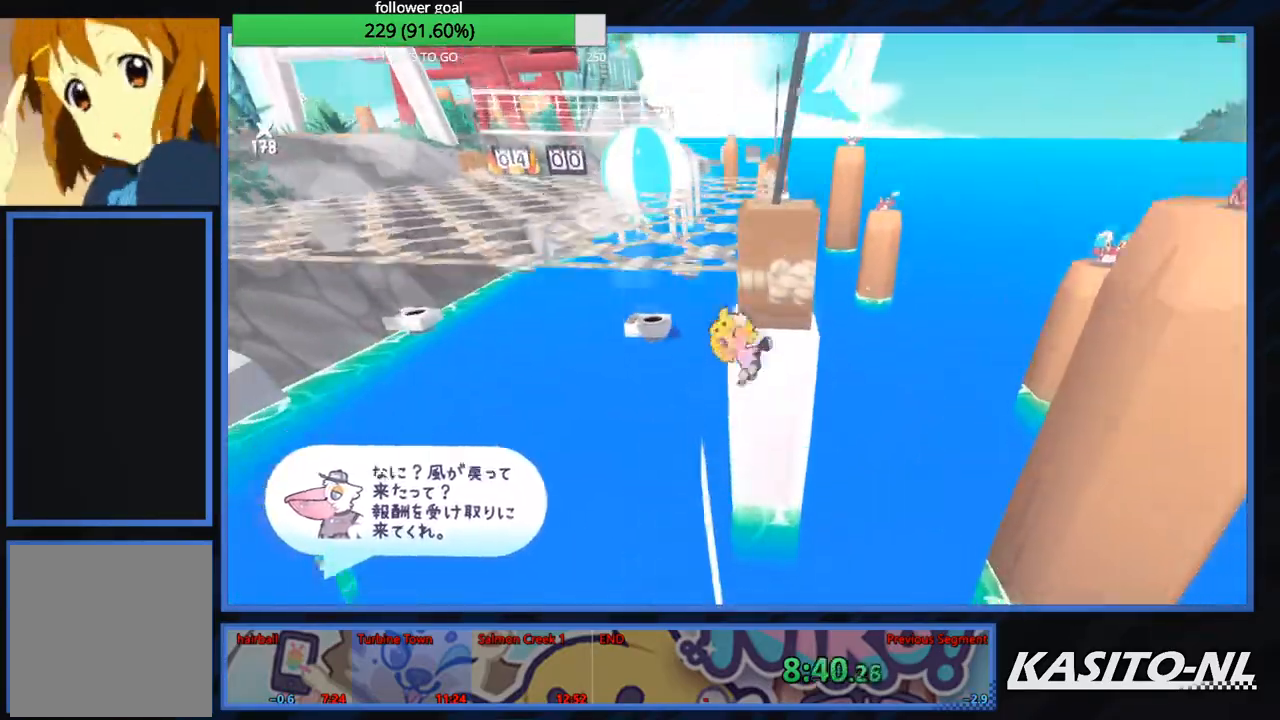
{"buttons": [], "left_stick": "up-left", "right_stick": "center", "events": [[334, "left_stick", "up-left"], [367, "X", "down"], [467, "X", "up"]]}
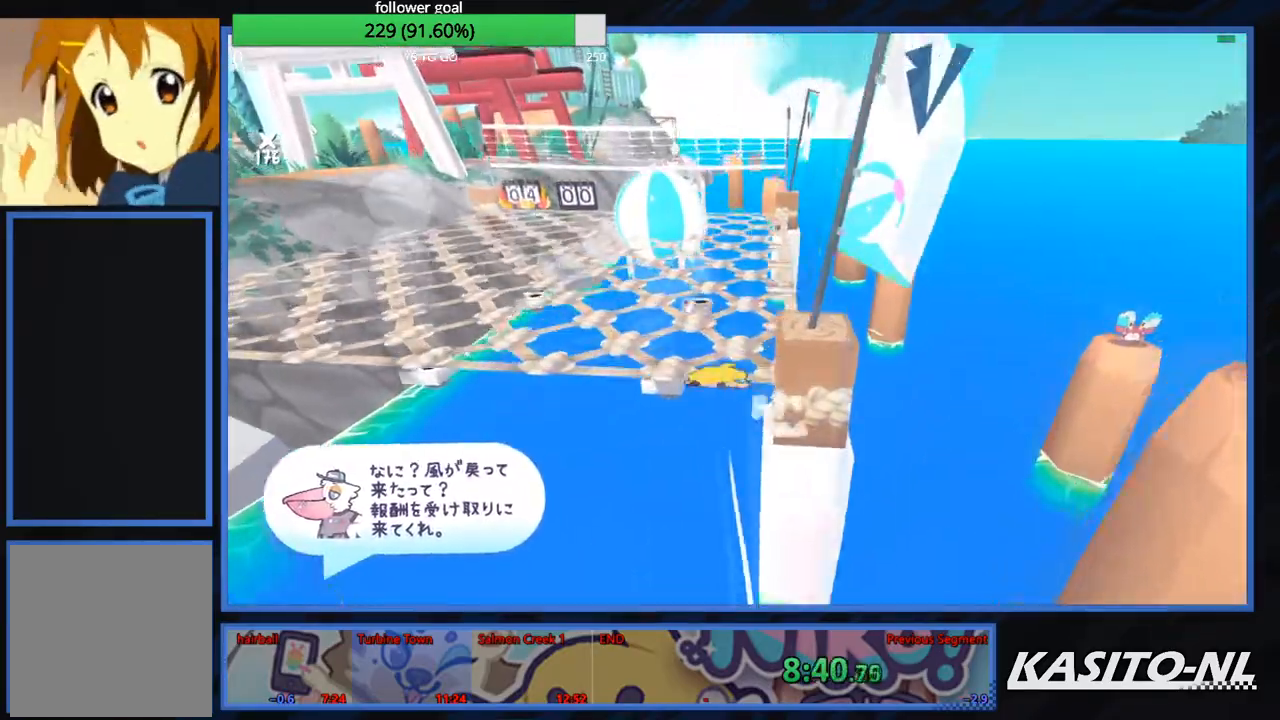
{"buttons": ["A"], "left_stick": "up", "right_stick": "center", "events": [[200, "left_stick", "up"], [500, "A", "down"]]}
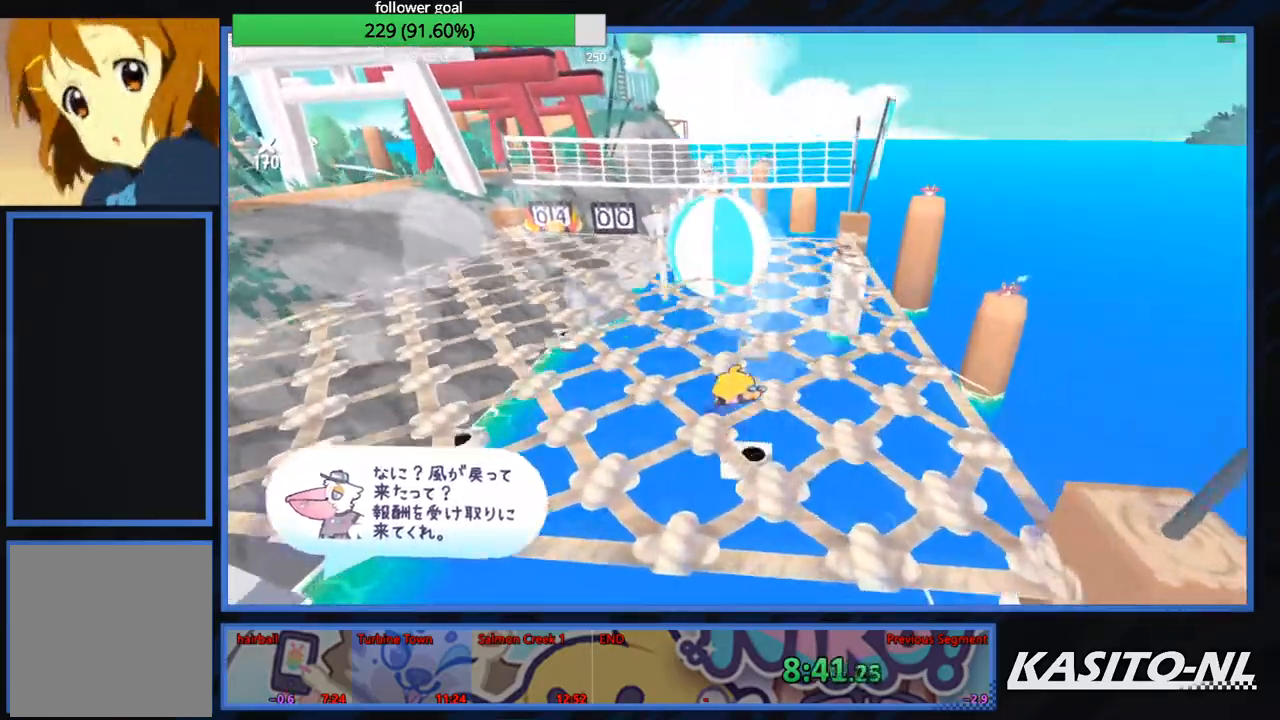
{"buttons": ["A"], "left_stick": "up", "right_stick": "center", "events": []}
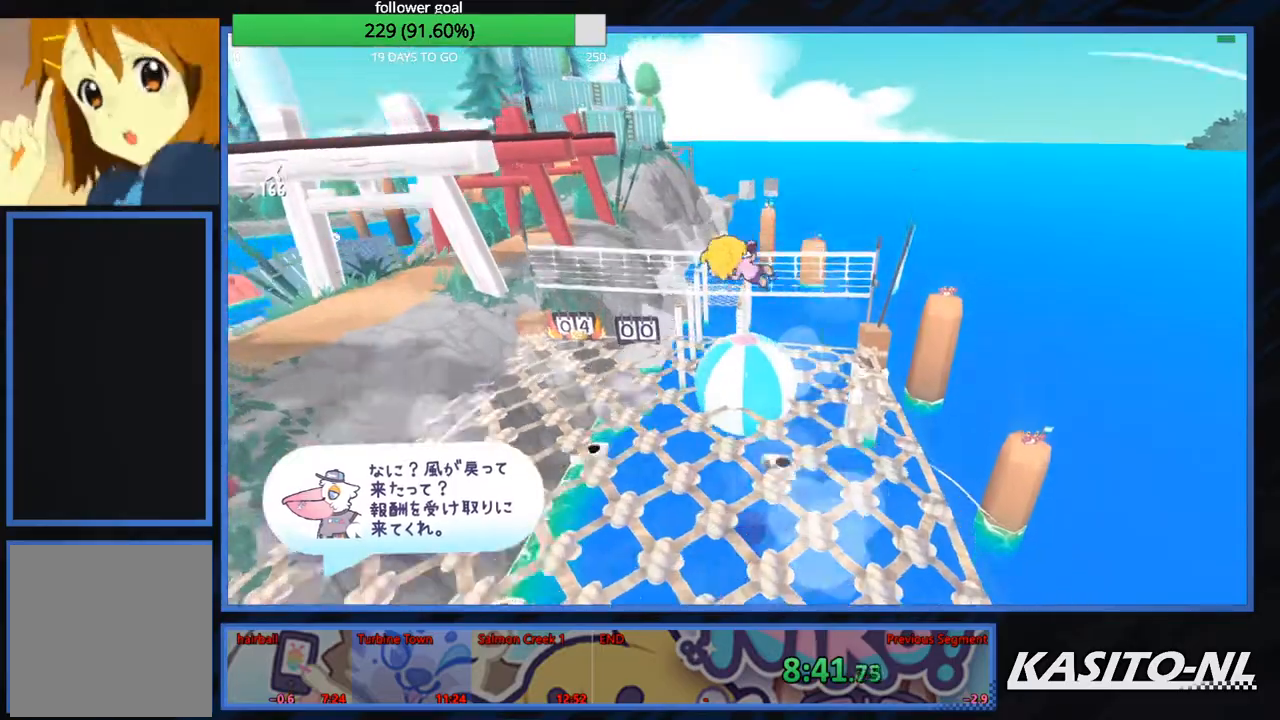
{"buttons": [], "left_stick": "up", "right_stick": "center", "events": [[133, "A", "up"], [300, "right_stick", "down"], [434, "right_stick", "center"]]}
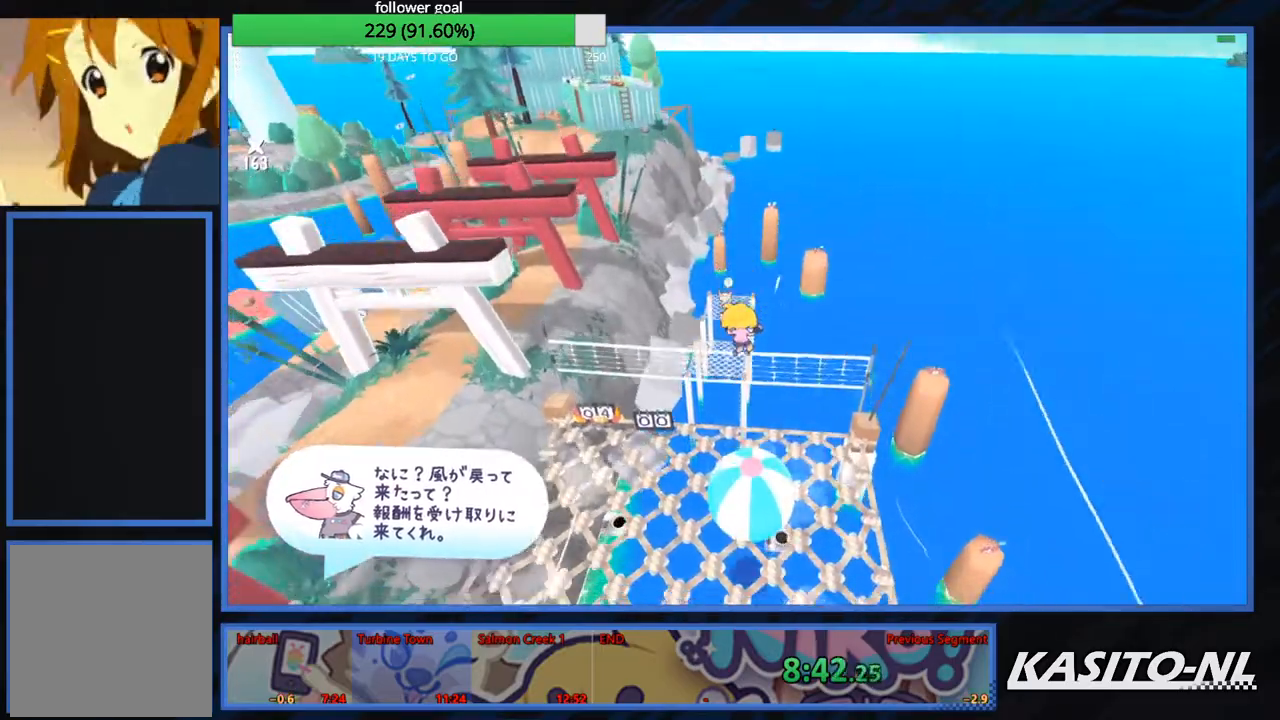
{"buttons": [], "left_stick": "down-right", "right_stick": "center", "events": [[34, "left_stick", "up-right"], [167, "right_stick", "right"], [267, "right_stick", "center"], [301, "left_stick", "up-left"], [401, "left_stick", "down-right"]]}
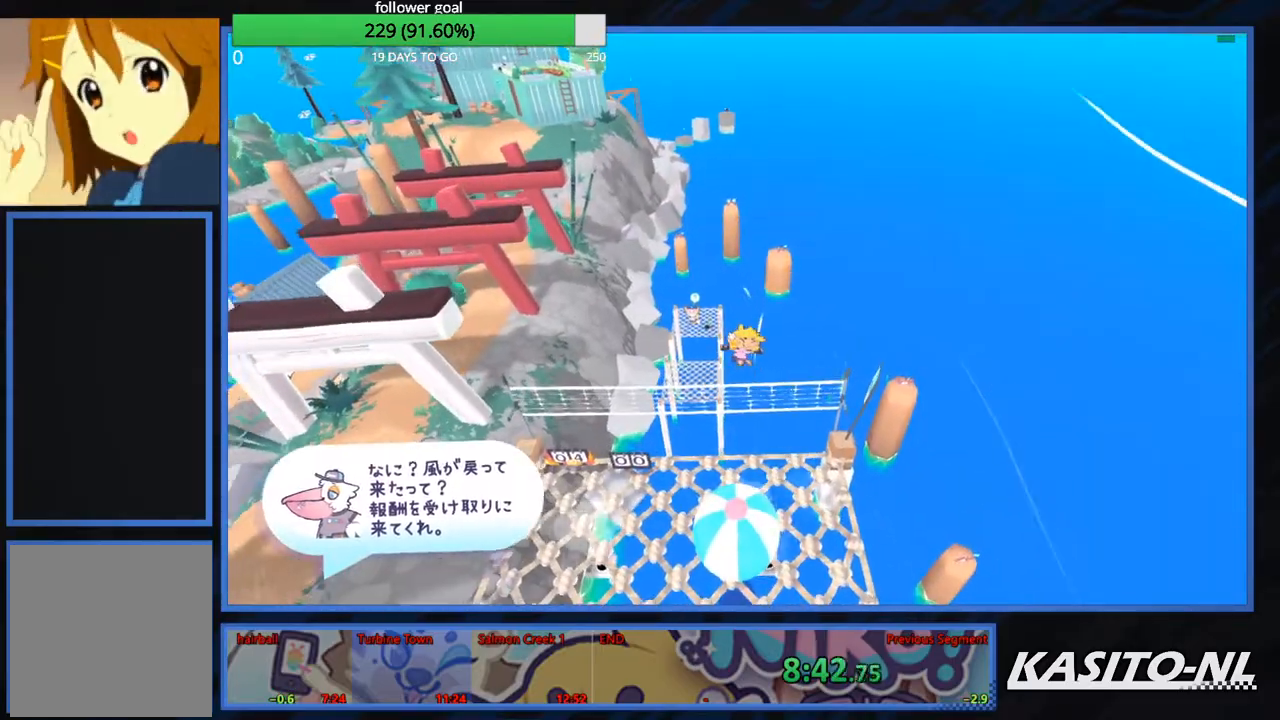
{"buttons": [], "left_stick": "up", "right_stick": "center", "events": [[67, "left_stick", "left"], [167, "left_stick", "up-left"], [267, "left_stick", "up"]]}
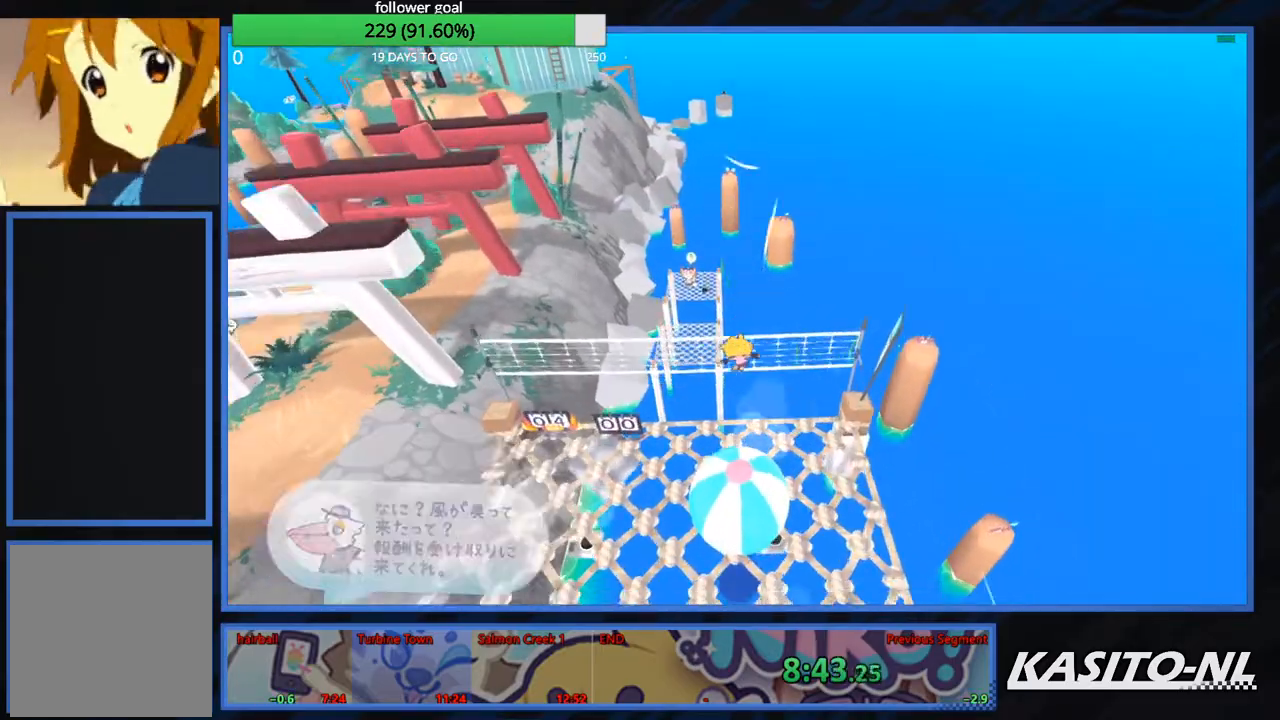
{"buttons": [], "left_stick": "left", "right_stick": "center", "events": [[167, "left_stick", "right"], [267, "left_stick", "left"]]}
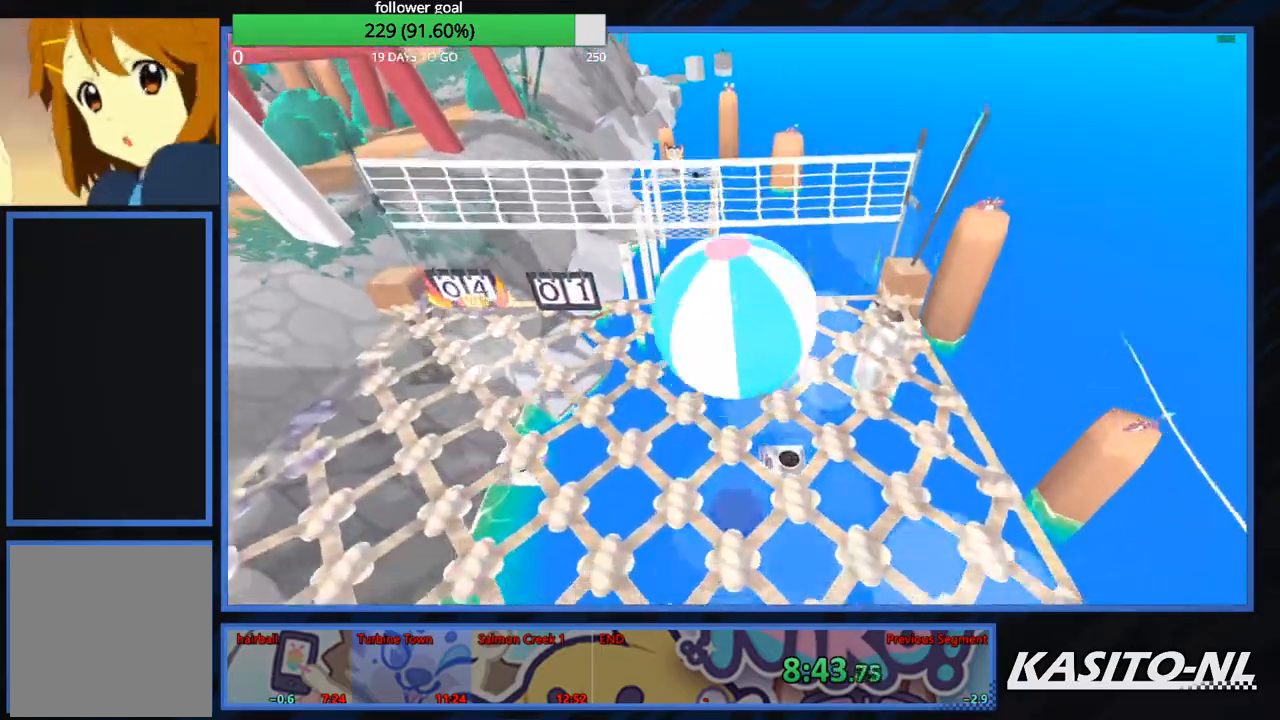
{"buttons": ["A"], "left_stick": "up", "right_stick": "center", "events": [[67, "A", "down"], [67, "left_stick", "down-left"], [267, "left_stick", "left"], [500, "left_stick", "up"]]}
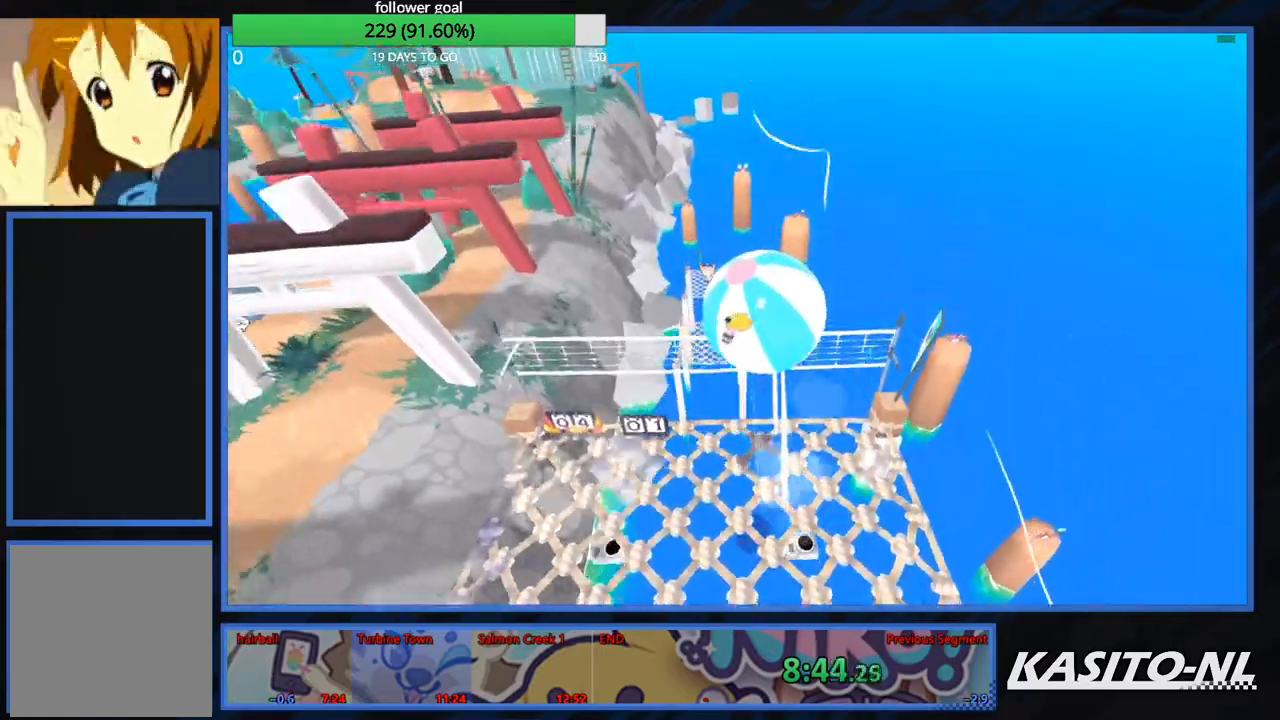
{"buttons": [], "left_stick": "down", "right_stick": "center", "events": [[134, "A", "up"], [367, "left_stick", "down"], [367, "right_stick", "left"], [467, "right_stick", "center"]]}
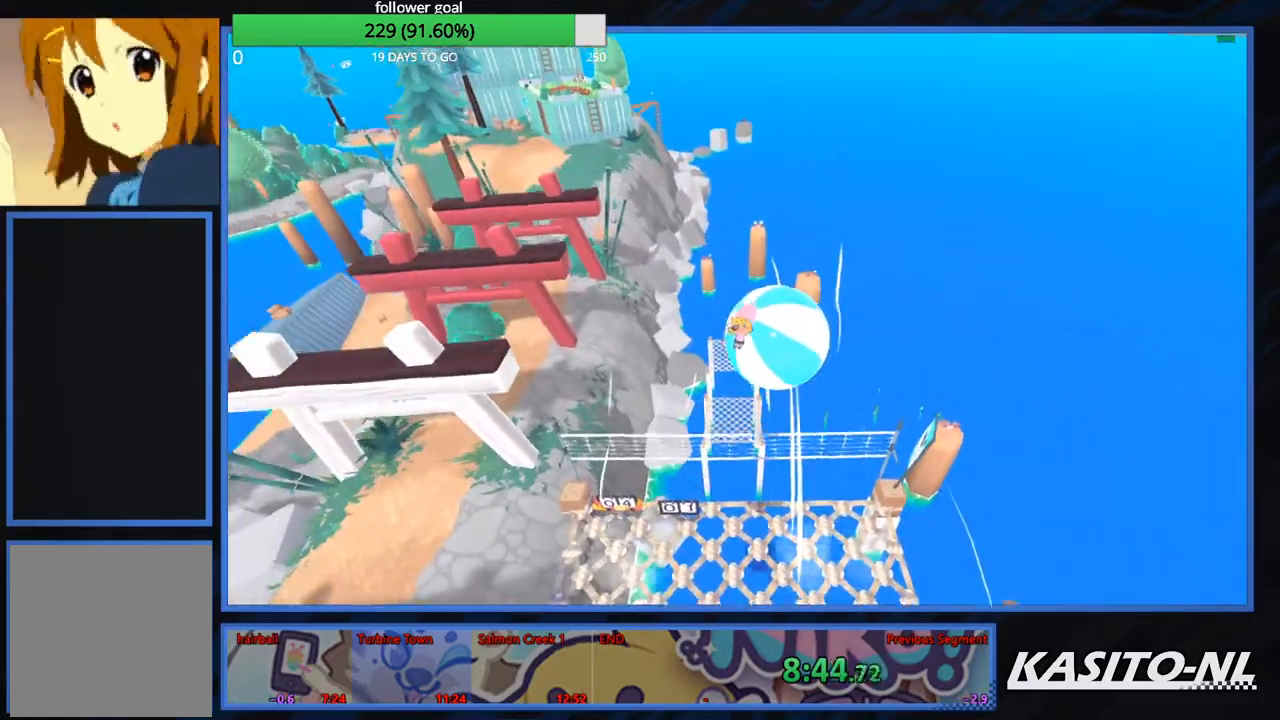
{"buttons": [], "left_stick": "down", "right_stick": "center", "events": [[167, "left_stick", "up-left"], [201, "right_stick", "down-right"], [301, "right_stick", "center"], [401, "left_stick", "down"]]}